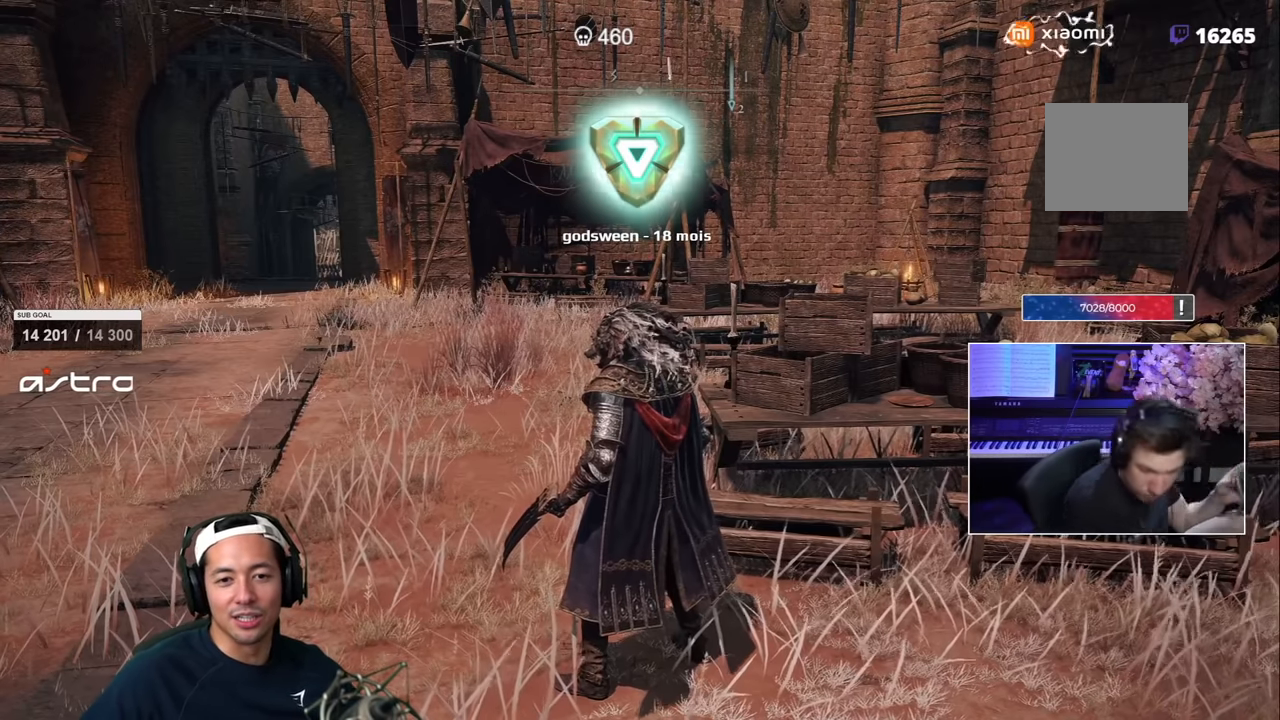
Gameplay with a controller (PlayStation layout); each line is a JSON object with the inputs held at the frame after it (dt_ms = milliseconds from this image to that frame). "events" lists button and stick changes between this image and that frame as [ms after this image, input, new state], when the widget could be followed in between.
{"dt_ms": 500, "buttons": [], "left_stick": "center", "right_stick": "center", "events": [[417, "right_stick", "down-left"], [467, "right_stick", "center"]]}
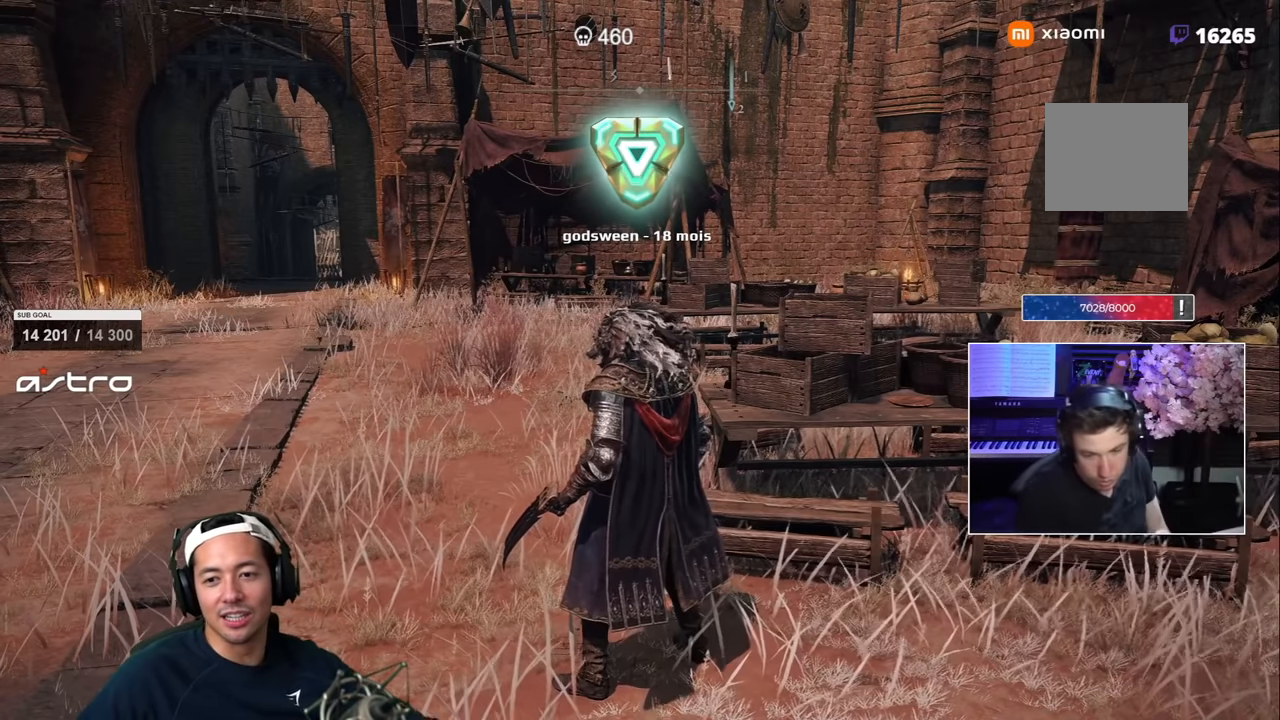
{"dt_ms": 500, "buttons": [], "left_stick": "left", "right_stick": "left", "events": [[467, "left_stick", "left"], [483, "right_stick", "left"]]}
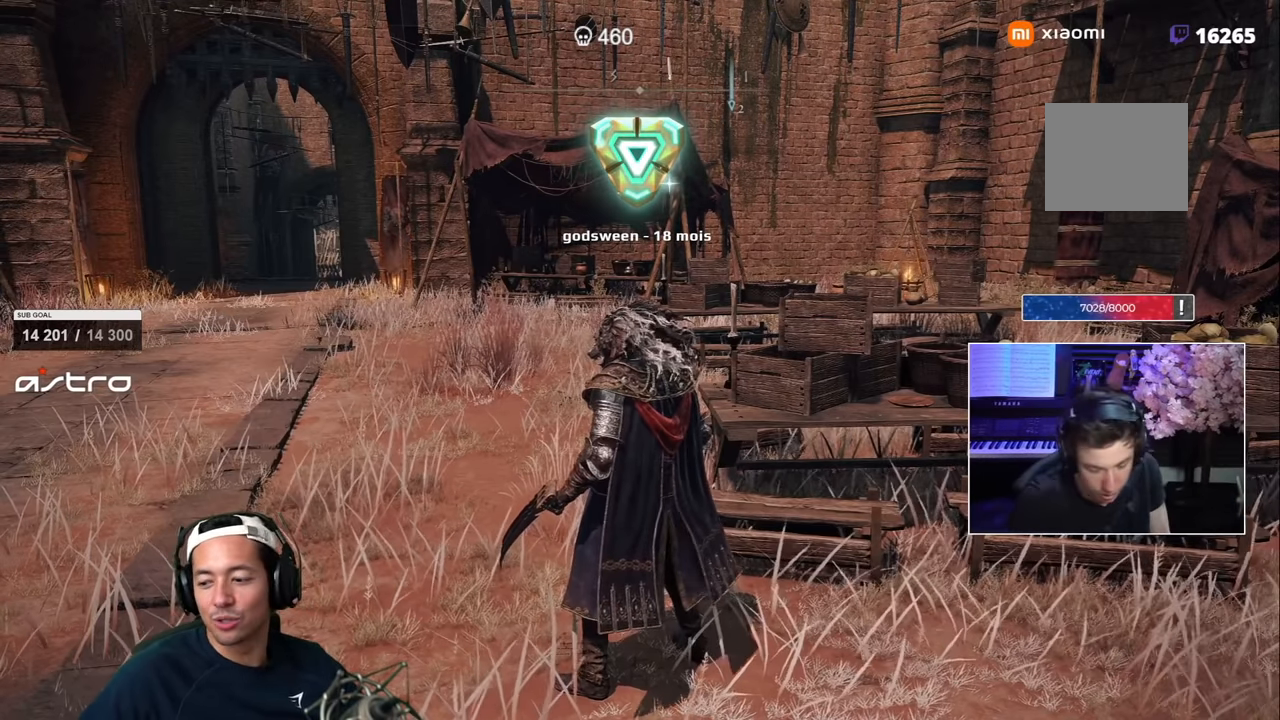
{"dt_ms": 500, "buttons": [], "left_stick": "left", "right_stick": "left", "events": []}
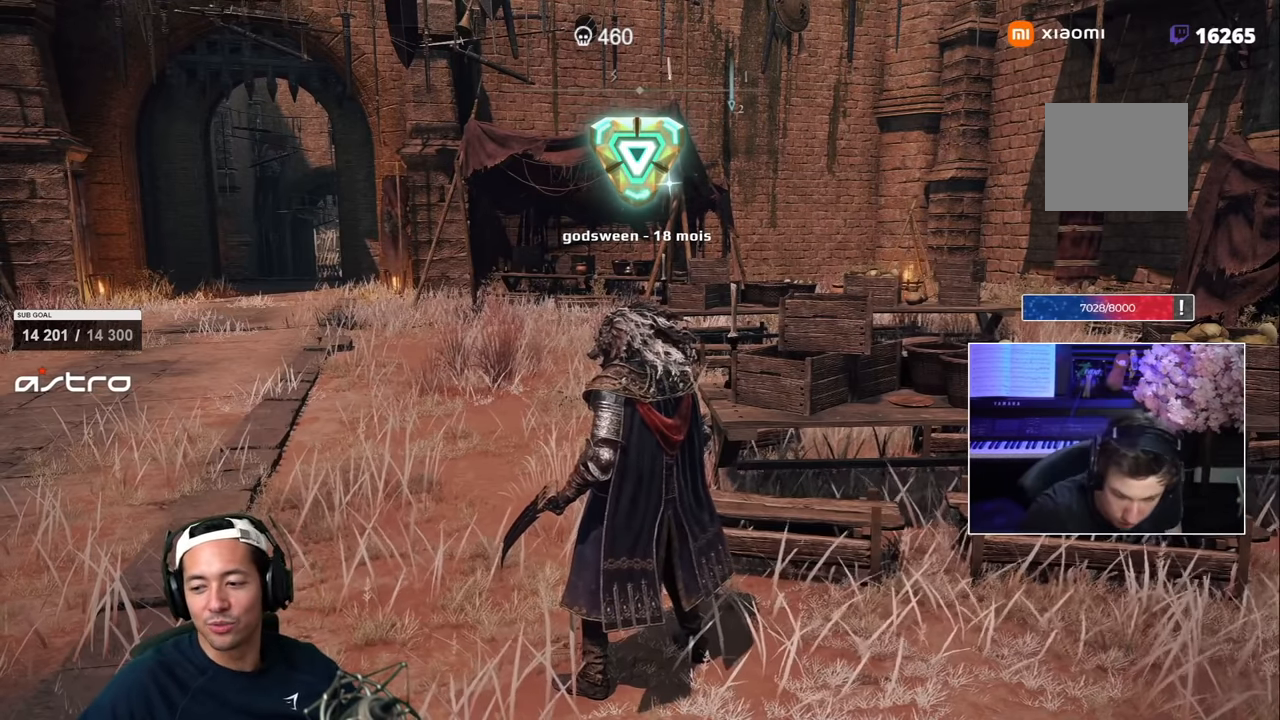
{"dt_ms": 500, "buttons": [], "left_stick": "left", "right_stick": "left", "events": []}
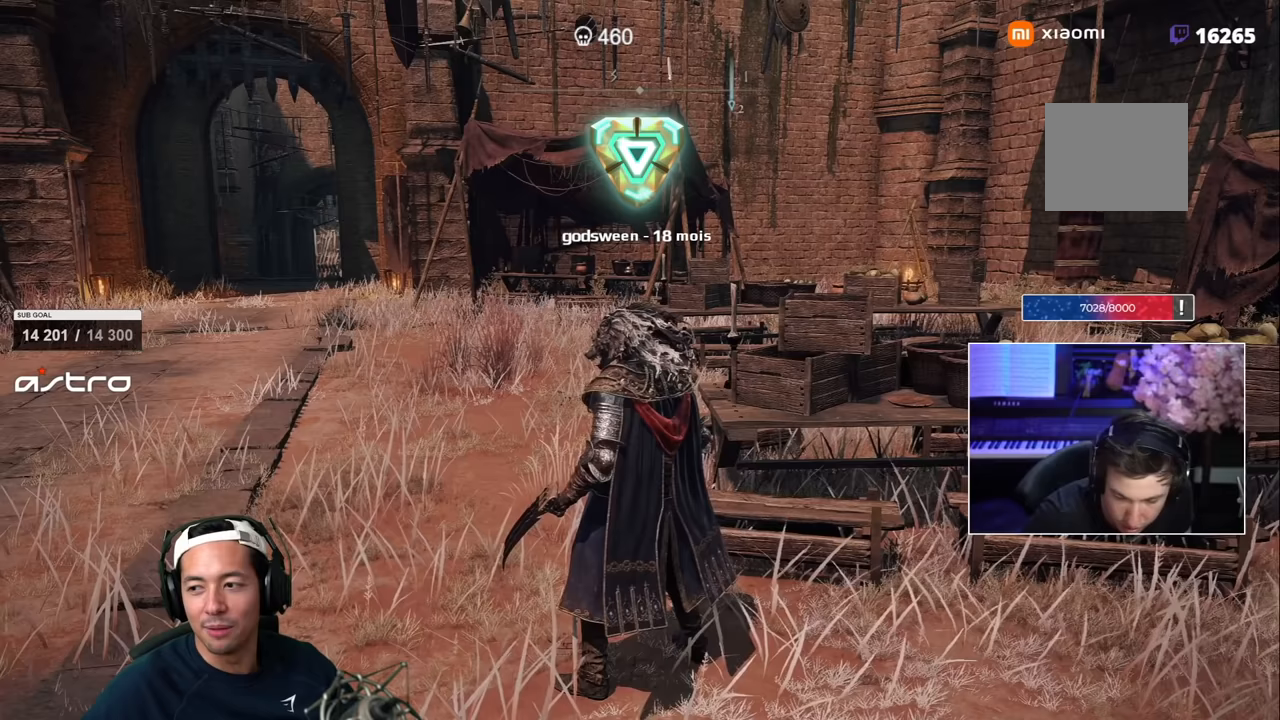
{"dt_ms": 500, "buttons": [], "left_stick": "left", "right_stick": "left", "events": []}
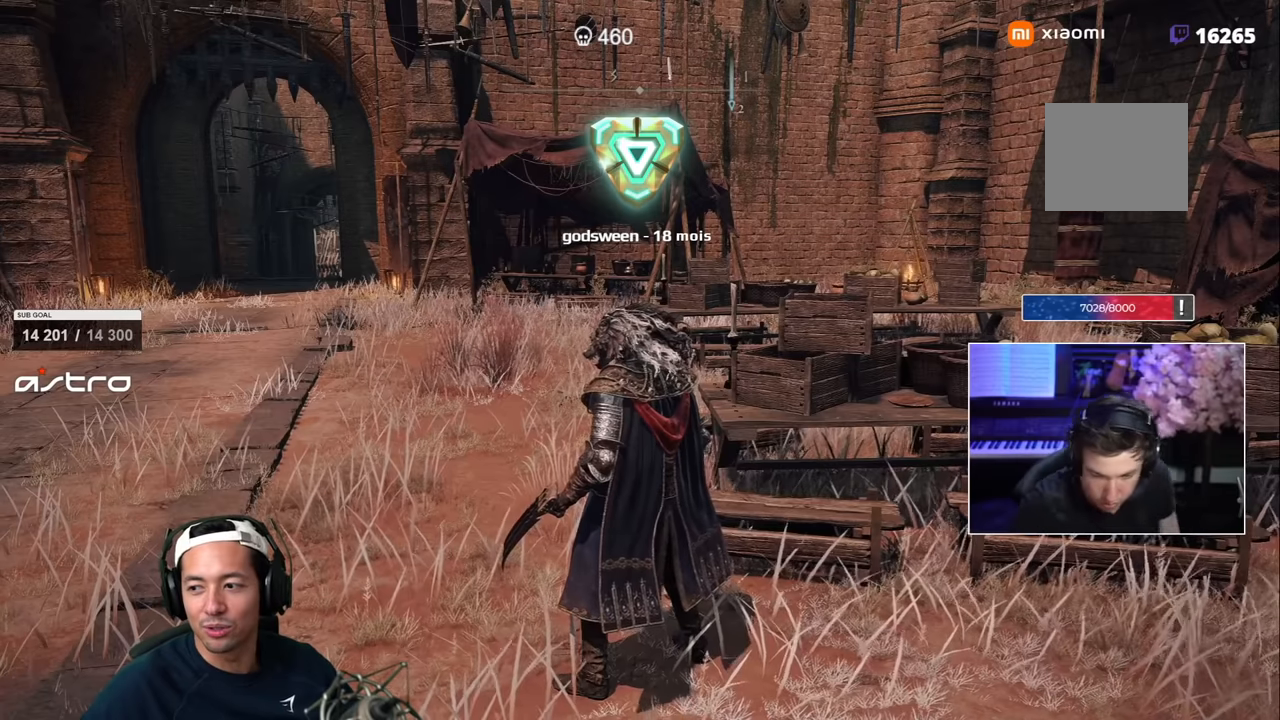
{"dt_ms": 500, "buttons": [], "left_stick": "left", "right_stick": "left", "events": []}
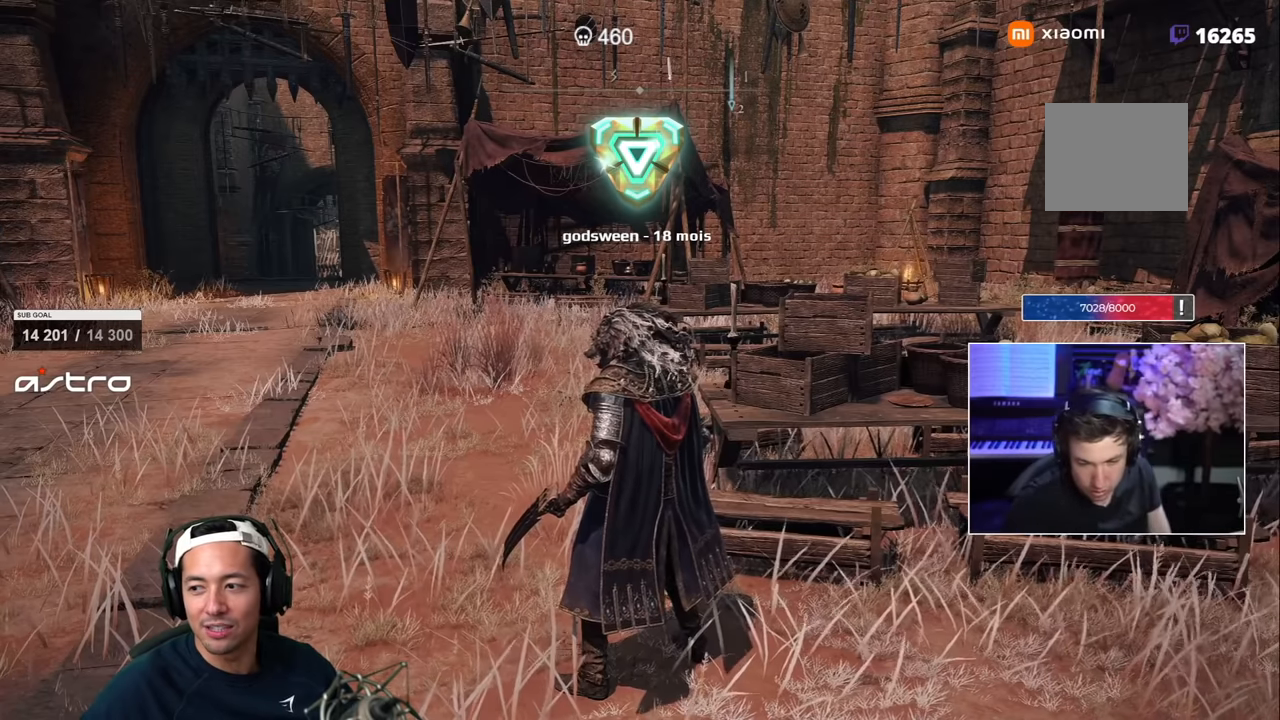
{"dt_ms": 500, "buttons": [], "left_stick": "left", "right_stick": "left", "events": []}
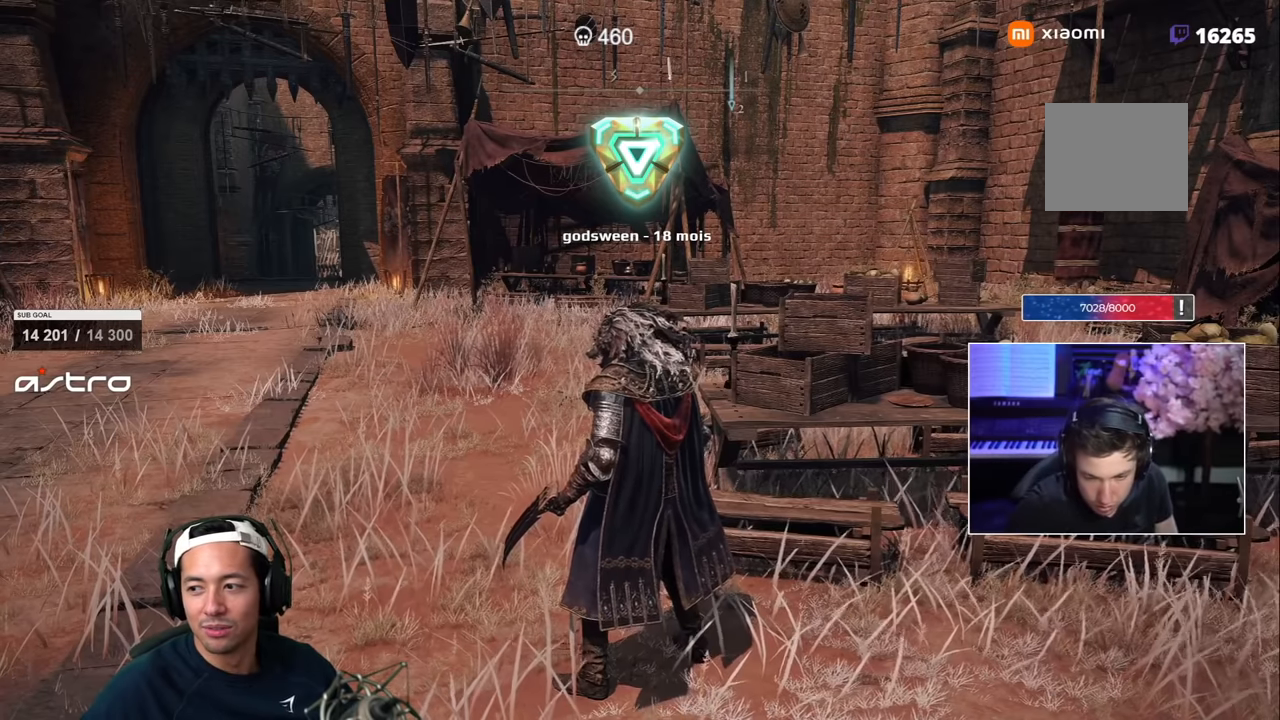
{"dt_ms": 500, "buttons": [], "left_stick": "left", "right_stick": "left", "events": []}
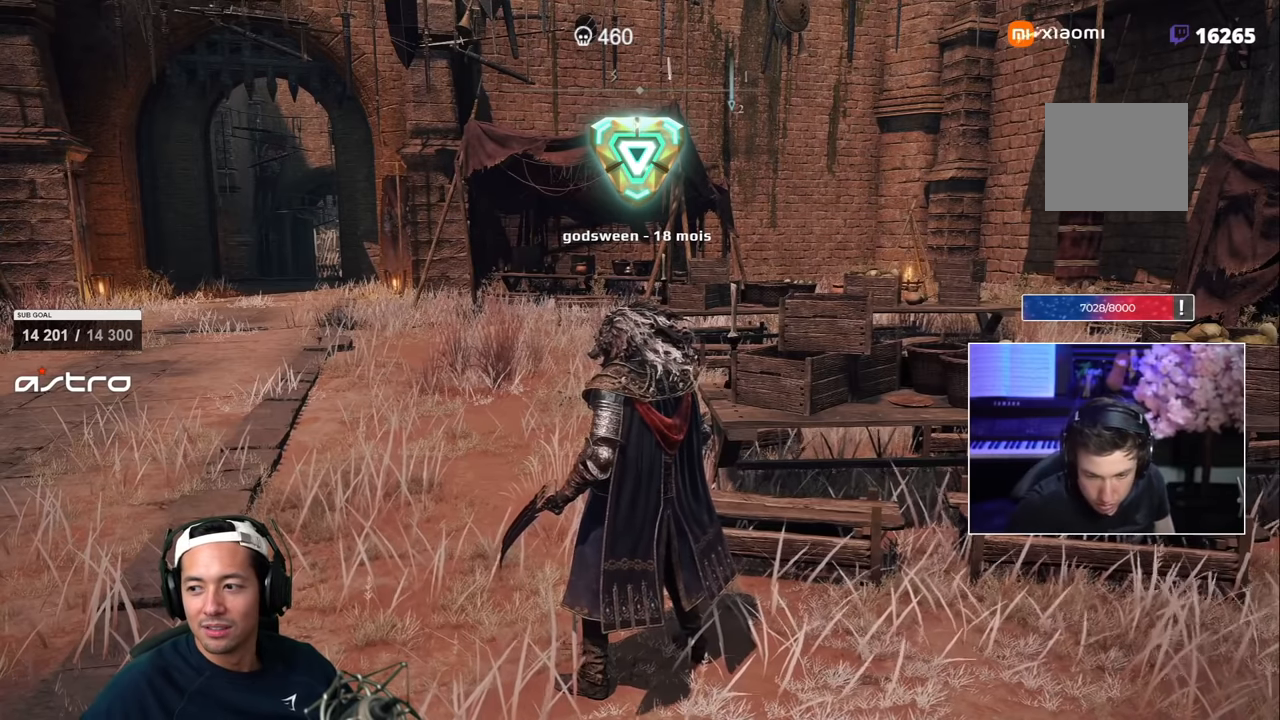
{"dt_ms": 500, "buttons": [], "left_stick": "left", "right_stick": "left", "events": []}
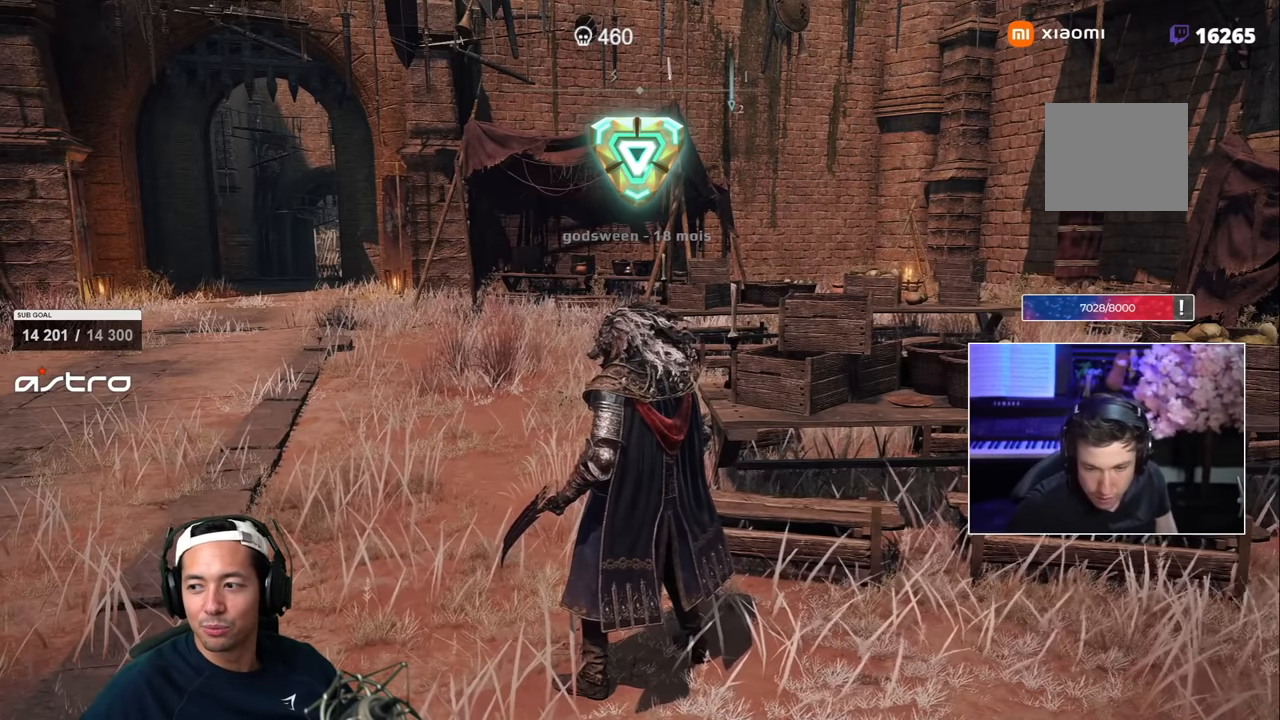
{"dt_ms": 500, "buttons": [], "left_stick": "left", "right_stick": "left", "events": []}
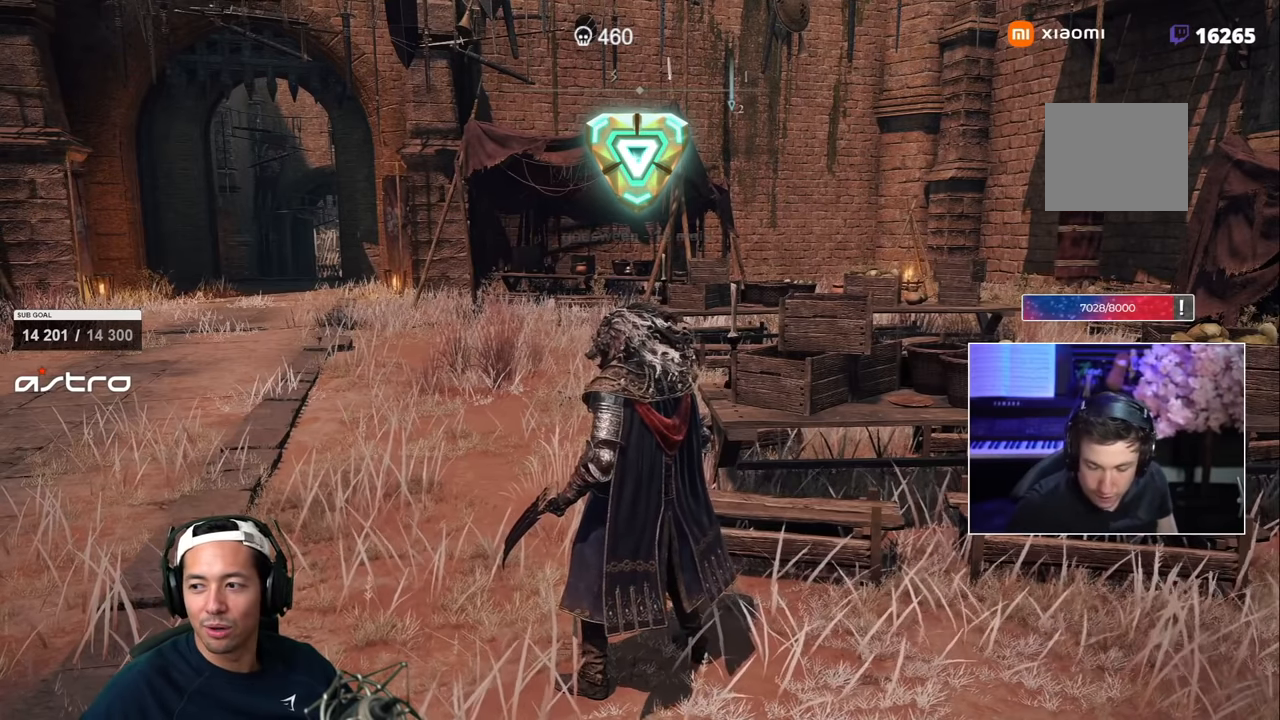
{"dt_ms": 500, "buttons": [], "left_stick": "left", "right_stick": "left", "events": []}
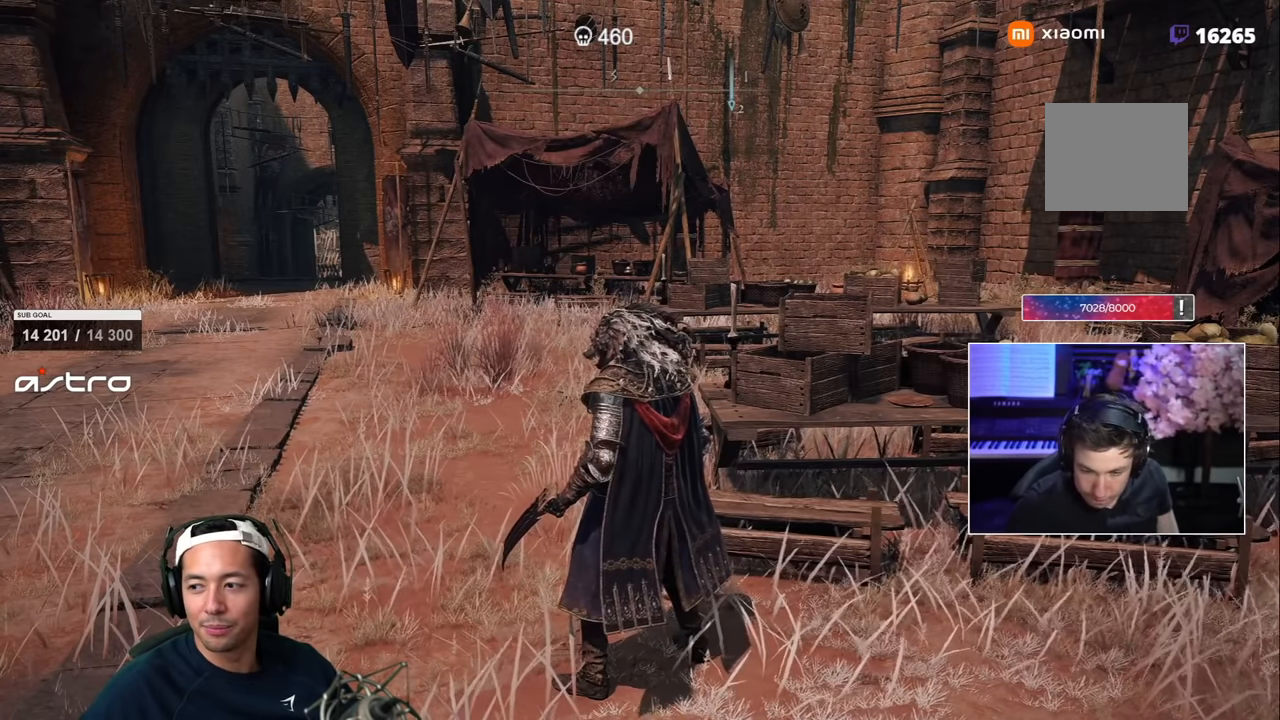
{"dt_ms": 500, "buttons": [], "left_stick": "center", "right_stick": "left", "events": [[433, "left_stick", "center"]]}
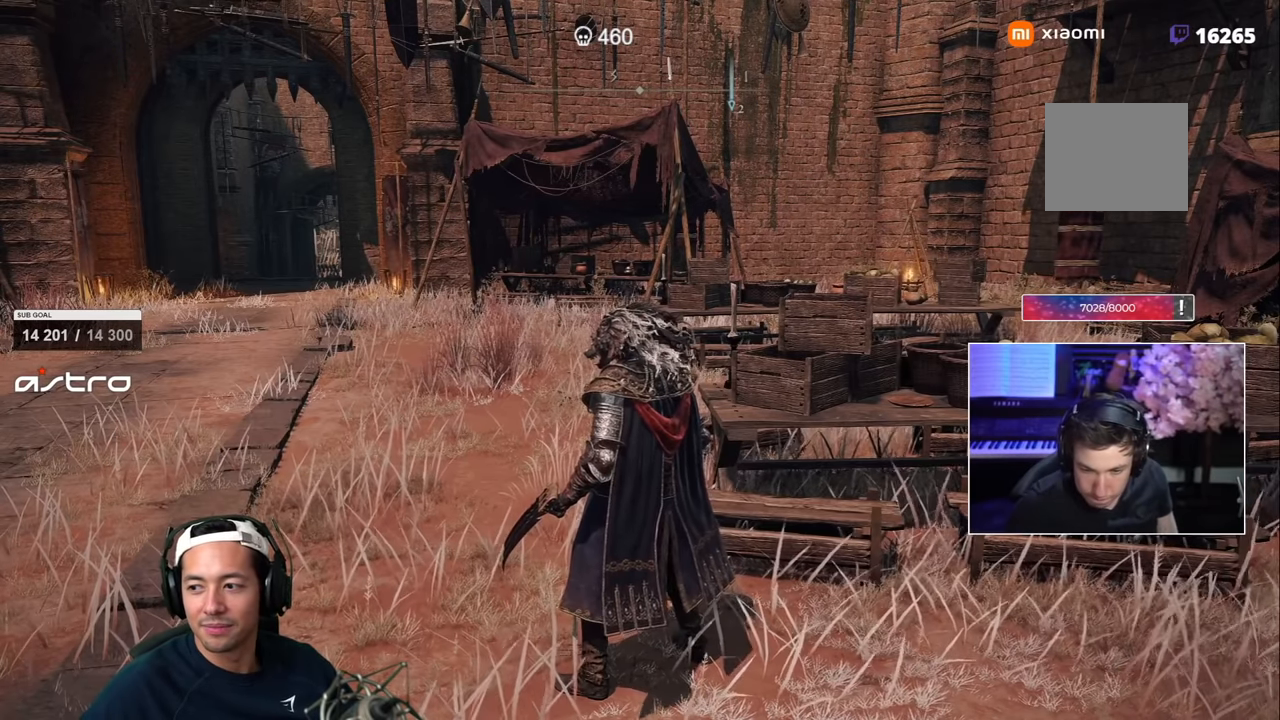
{"dt_ms": 500, "buttons": [], "left_stick": "center", "right_stick": "center", "events": [[183, "right_stick", "center"]]}
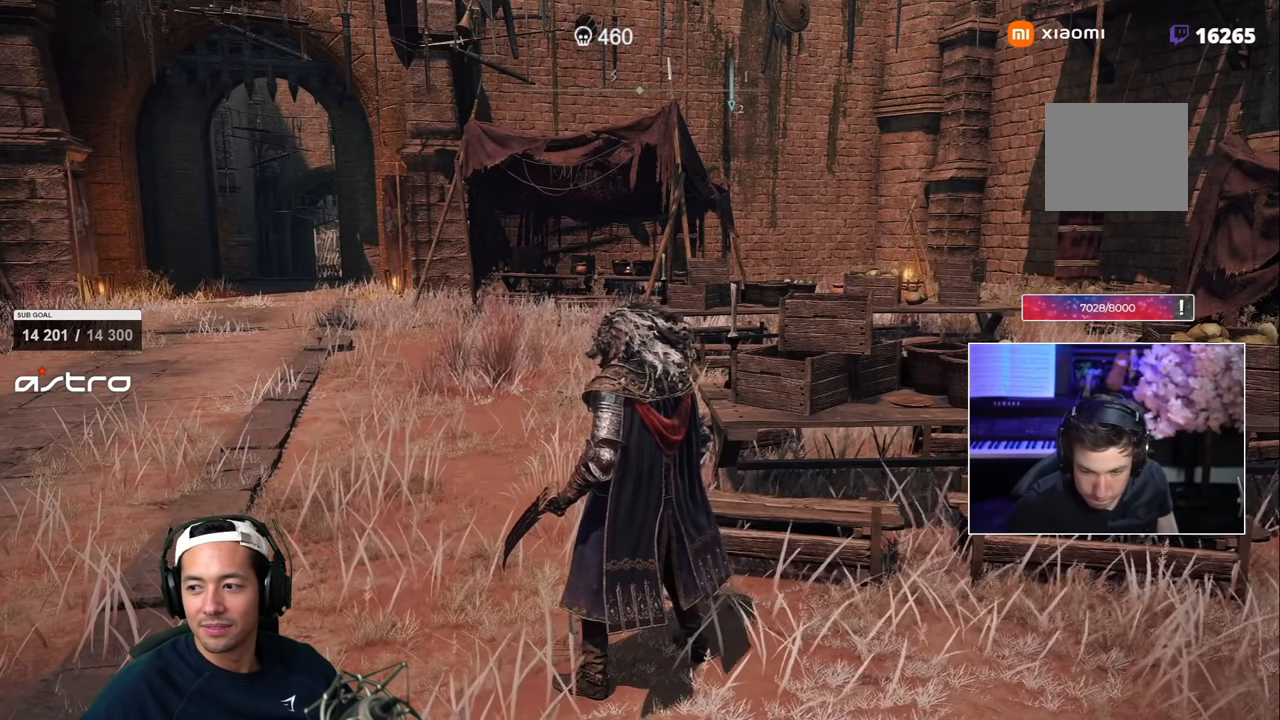
{"dt_ms": 500, "buttons": [], "left_stick": "center", "right_stick": "left", "events": [[50, "left_stick", "left"], [450, "right_stick", "left"], [500, "left_stick", "center"]]}
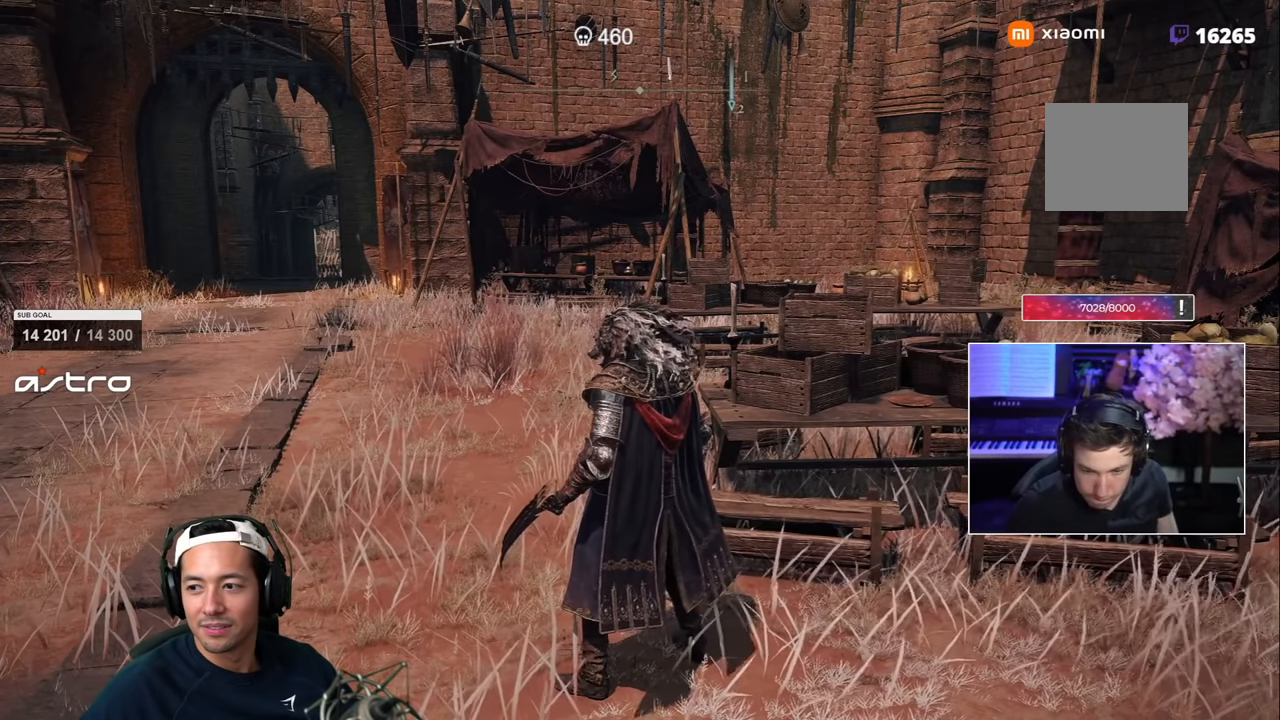
{"dt_ms": 500, "buttons": [], "left_stick": "left", "right_stick": "center", "events": [[233, "right_stick", "center"], [483, "left_stick", "left"]]}
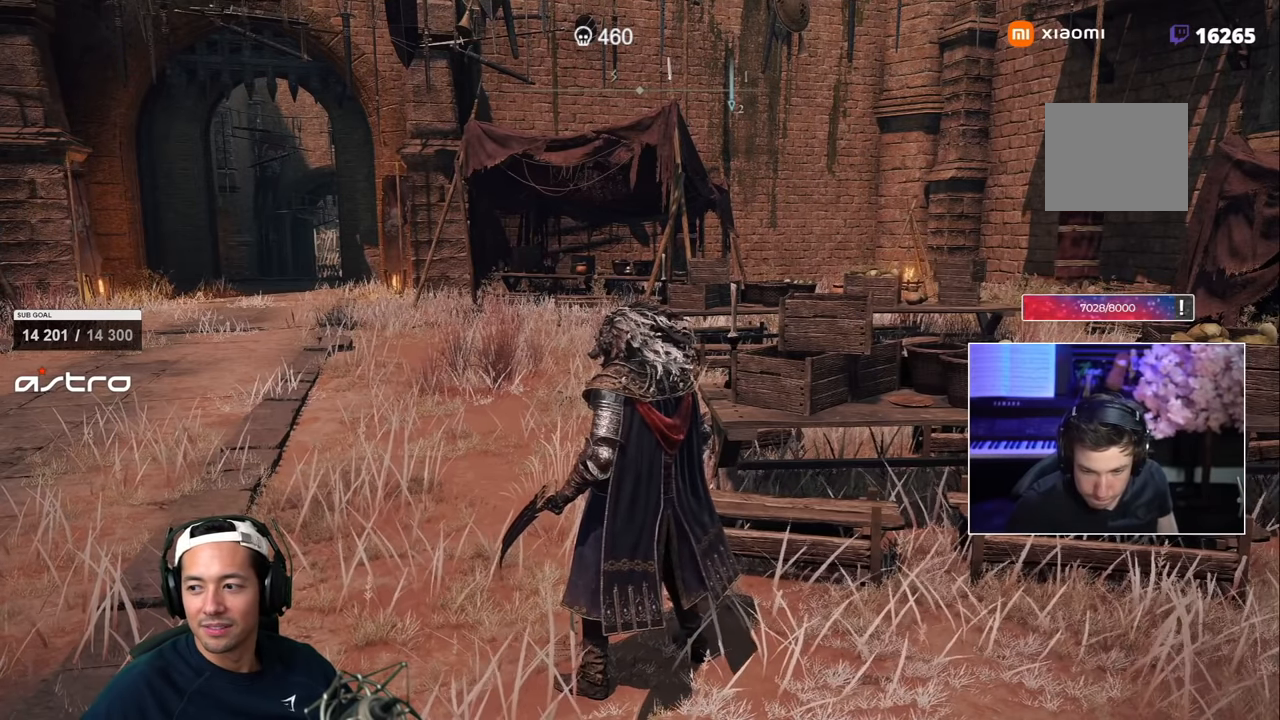
{"dt_ms": 500, "buttons": [], "left_stick": "left", "right_stick": "left", "events": [[200, "right_stick", "left"]]}
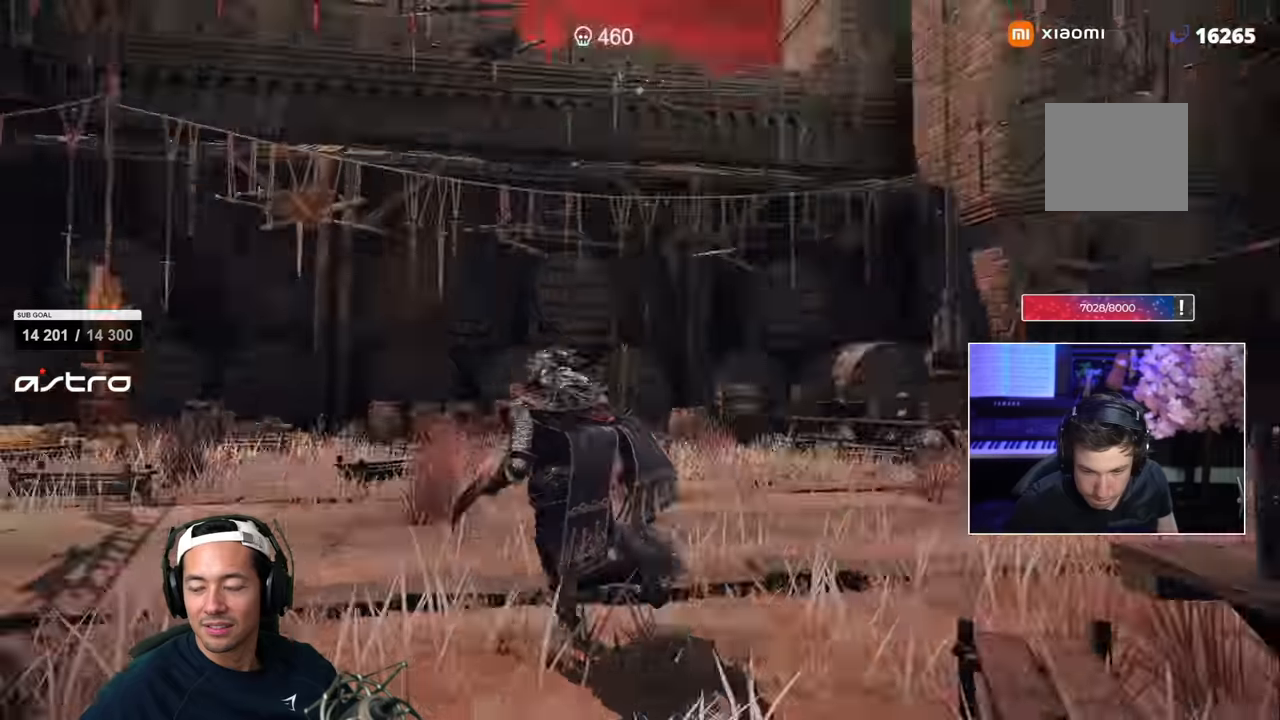
{"dt_ms": 1000, "buttons": [], "left_stick": "up", "right_stick": "center"}
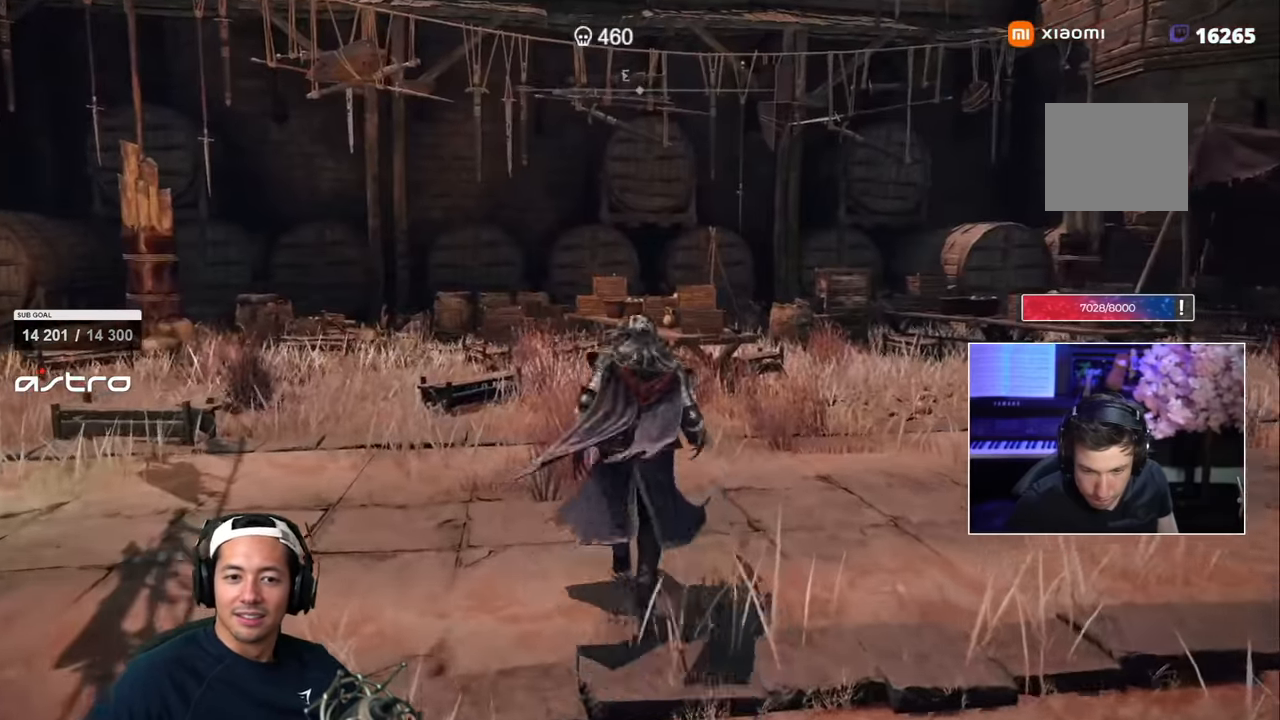
{"dt_ms": 500, "buttons": ["SQUARE"], "left_stick": "up-left", "right_stick": "center", "events": [[34, "right_stick", "left"], [250, "SQUARE", "down"], [350, "right_stick", "center"], [367, "left_stick", "up-left"]]}
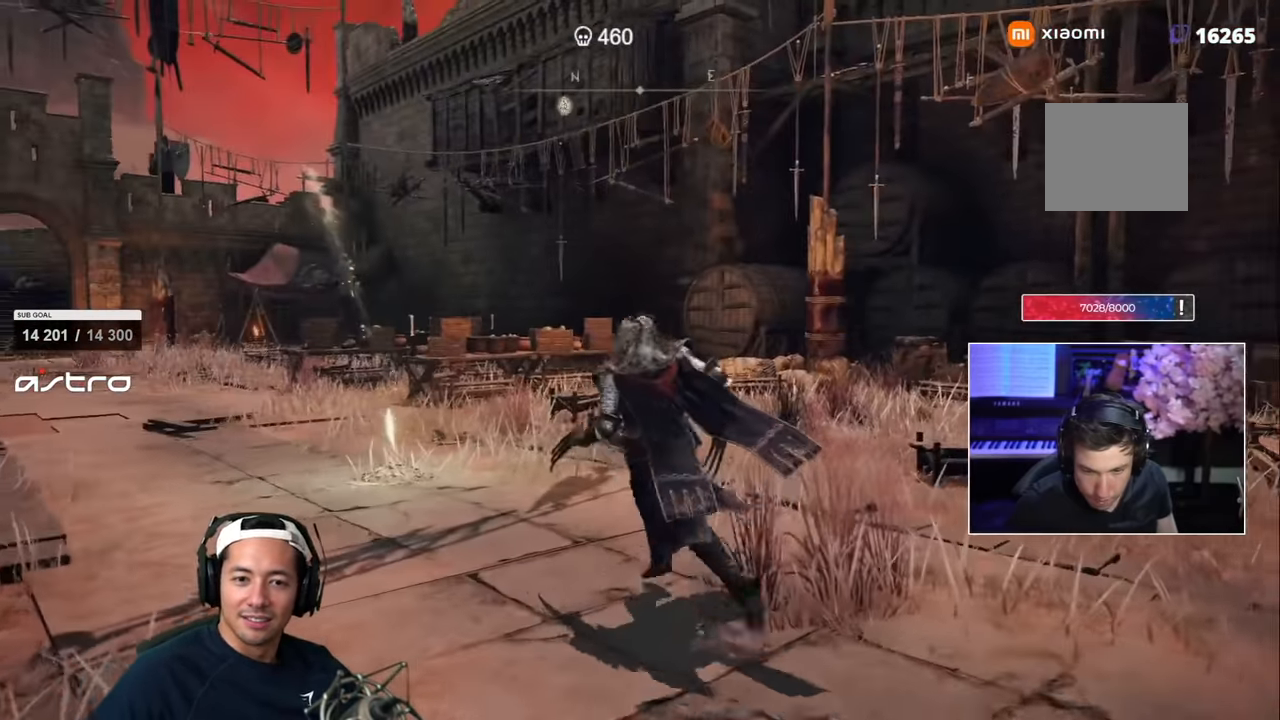
{"dt_ms": 500, "buttons": ["SQUARE"], "left_stick": "up", "right_stick": "center", "events": [[234, "right_stick", "down-left"], [367, "left_stick", "up"], [434, "right_stick", "center"]]}
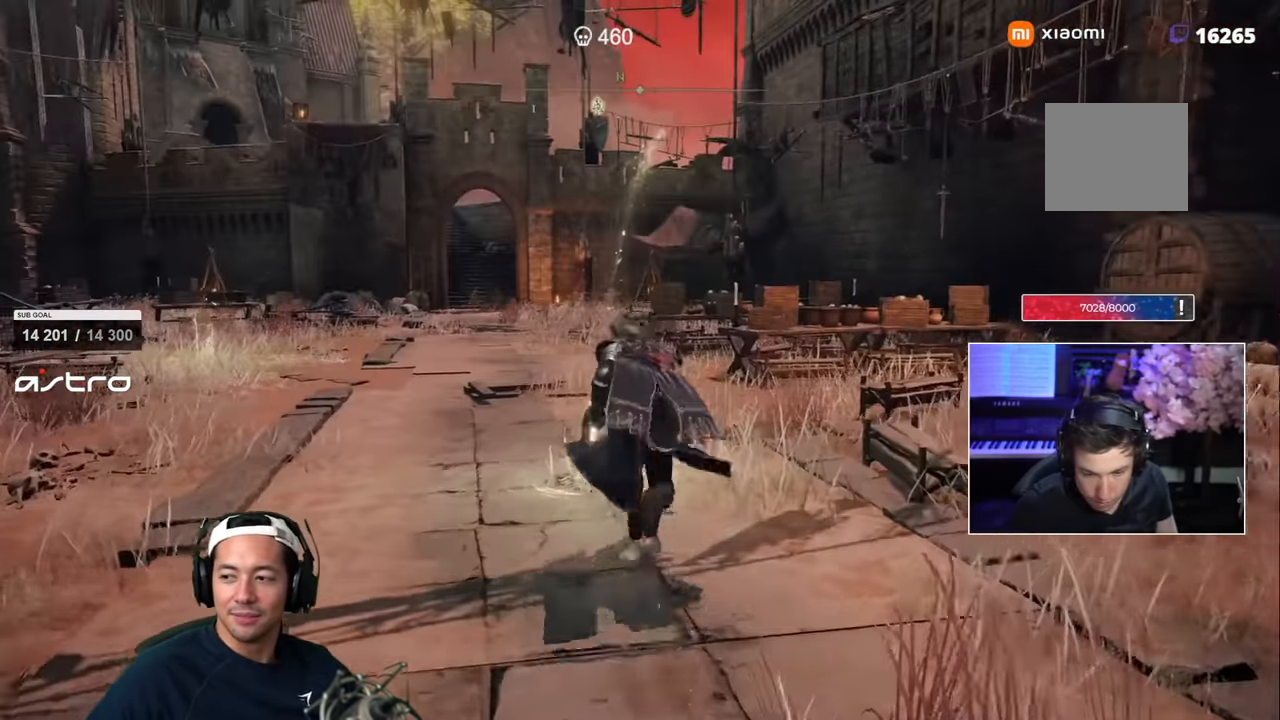
{"dt_ms": 500, "buttons": ["SQUARE"], "left_stick": "up", "right_stick": "center", "events": []}
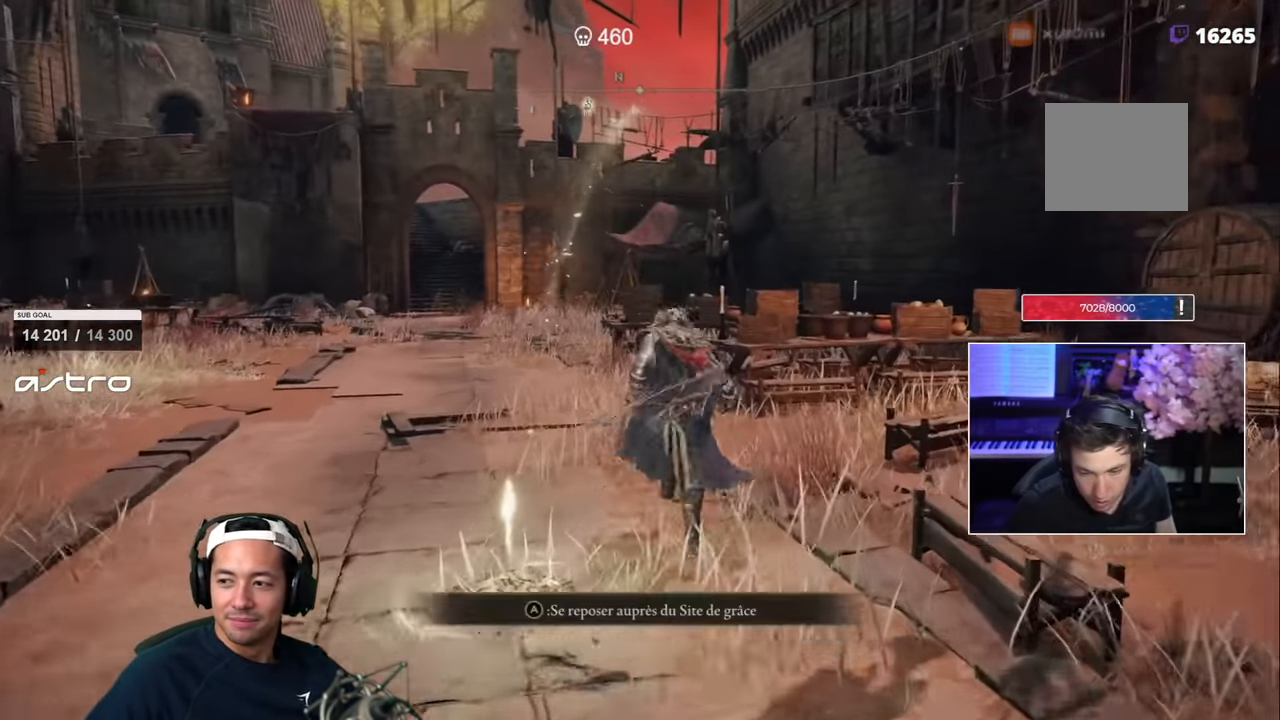
{"dt_ms": 500, "buttons": ["SQUARE"], "left_stick": "up", "right_stick": "center", "events": []}
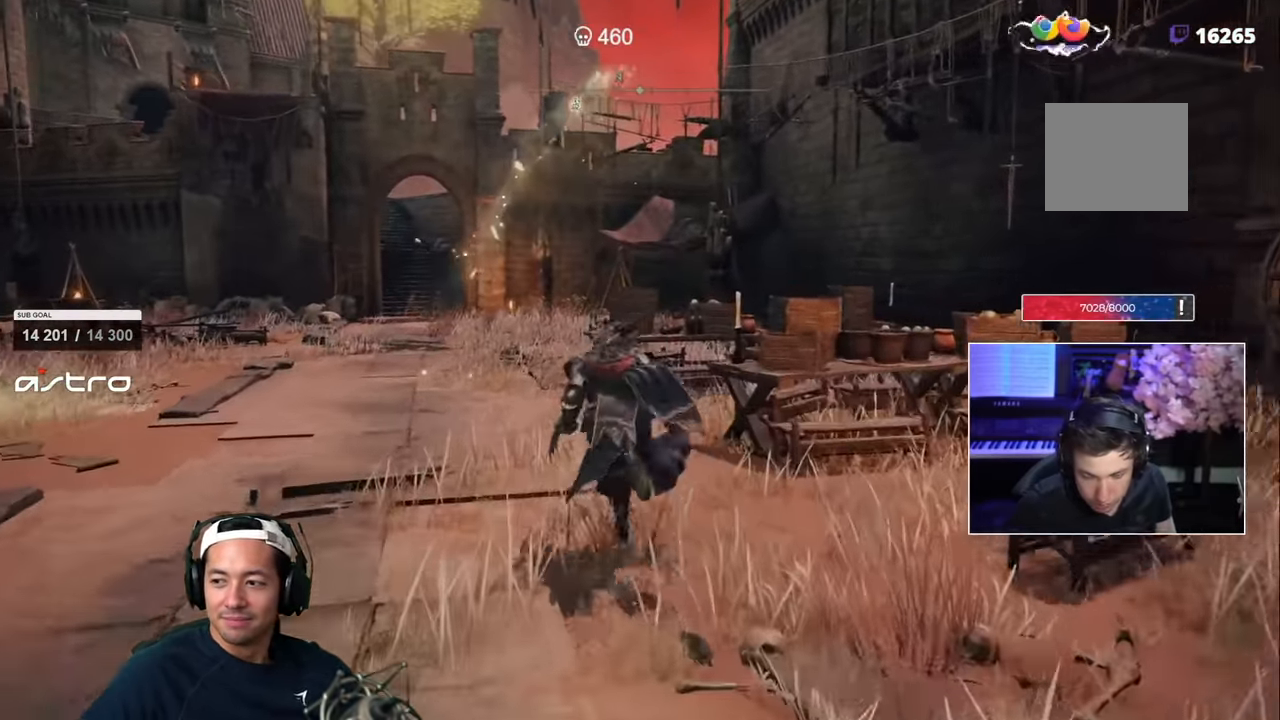
{"dt_ms": 500, "buttons": ["SQUARE"], "left_stick": "up", "right_stick": "center"}
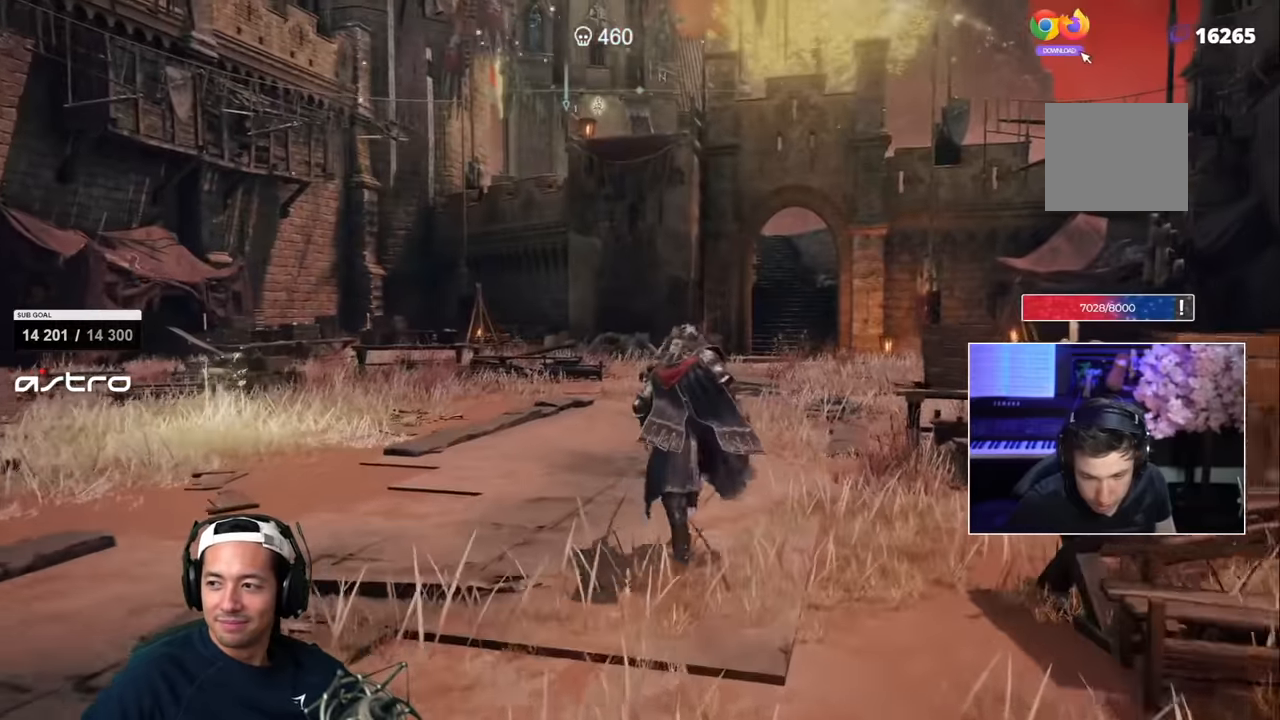
{"dt_ms": 1000, "buttons": ["SQUARE"], "left_stick": "up", "right_stick": "center"}
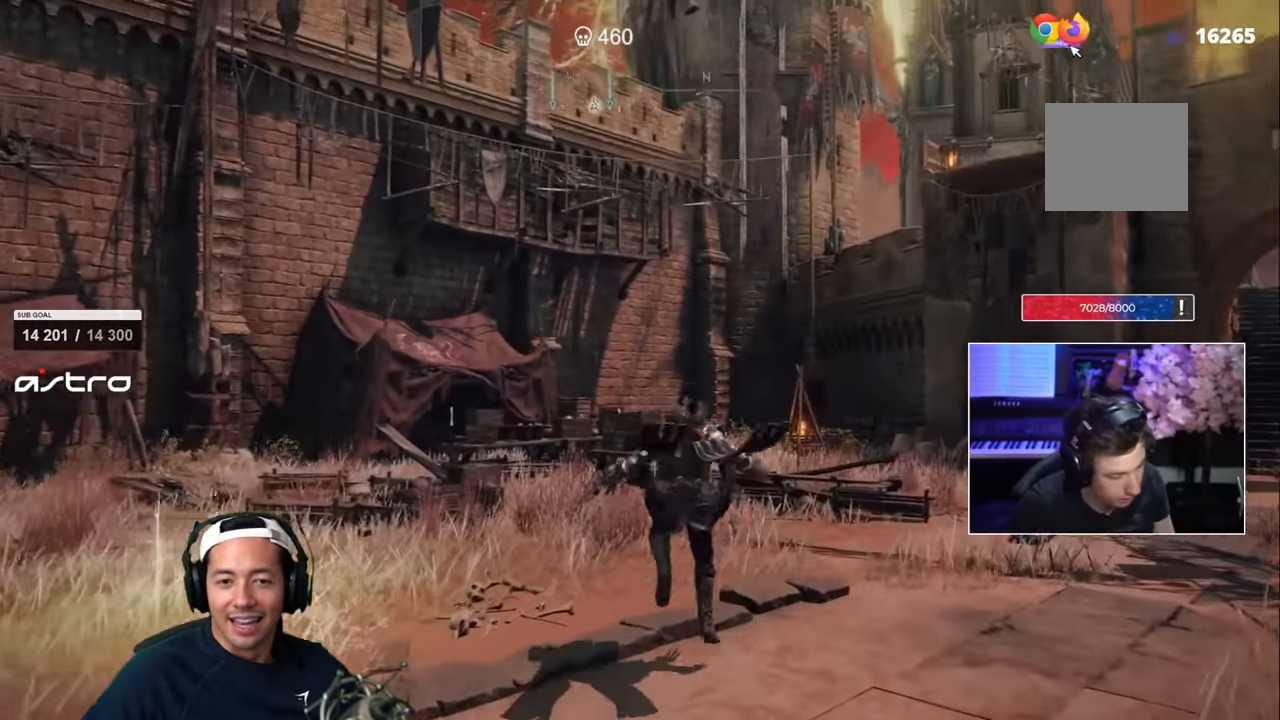
{"dt_ms": 500, "buttons": ["SQUARE"], "left_stick": "up", "right_stick": "center", "events": [[166, "CIRCLE", "down"], [333, "CIRCLE", "up"]]}
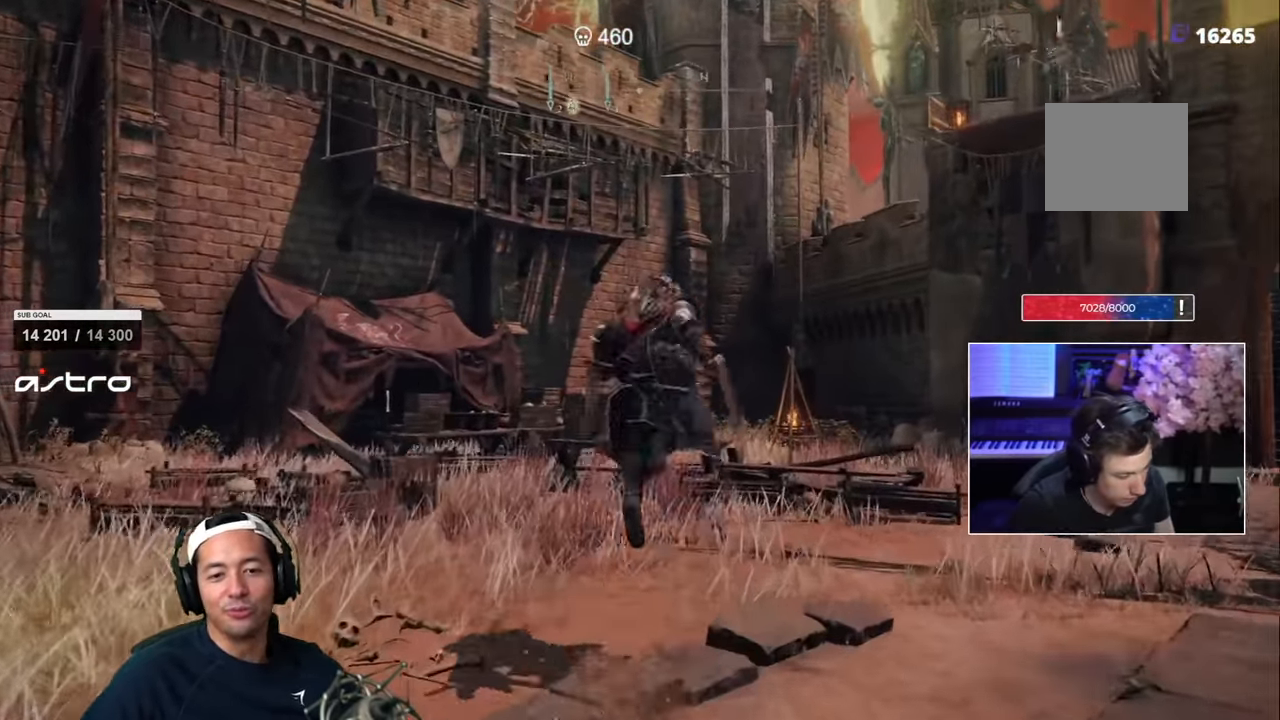
{"dt_ms": 500, "buttons": ["CIRCLE"], "left_stick": "up-left", "right_stick": "center", "events": [[16, "right_stick", "left"], [133, "SQUARE", "up"], [133, "left_stick", "up-left"], [466, "CIRCLE", "down"], [466, "right_stick", "center"]]}